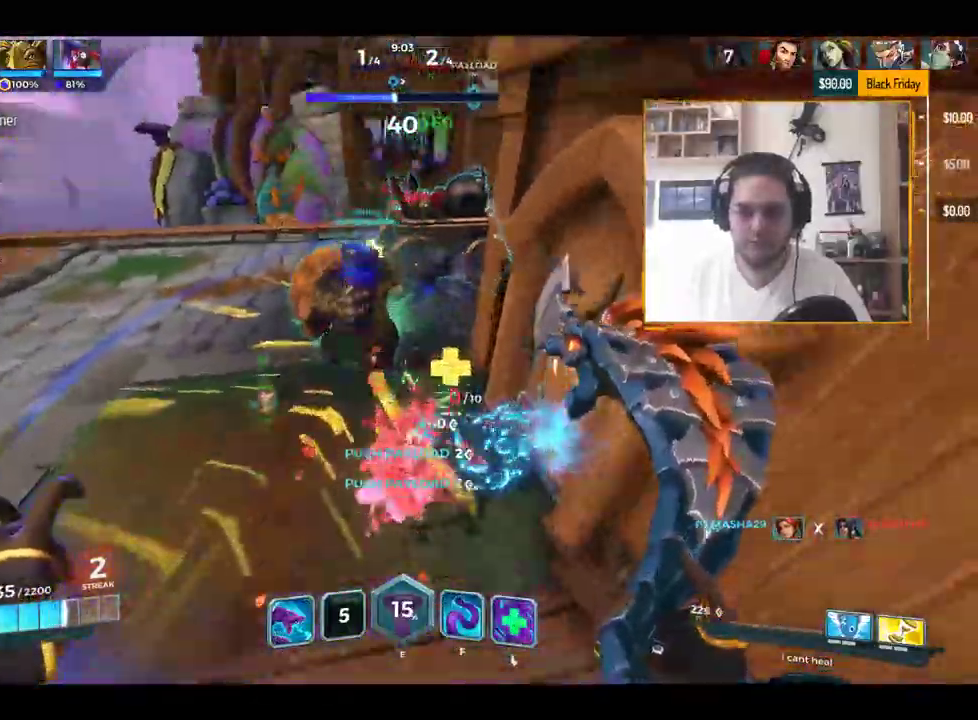
Gameplay with keyboard; each line is a JSON object with the keys held at the frame after it. "events" lists presses ("down") and releases ("up") of "1", "2", "3", "4", "5", "a", "alt", "c", "caps_lock", "ctrl", "d", "e", "f", "g", "q", "r", "s", "shift", "space", "t", "tab", "v", "w", "x" and "z" between this image and that frame as [ms after this image, input, new state], when the widget could be followed in between. No other keys are recorded. Mouse input is not recorded.
{"keys": ["r", "s"], "events": [[217, "d", "down"], [267, "a", "up"], [267, "w", "up"], [417, "d", "up"], [417, "s", "down"], [500, "r", "down"]]}
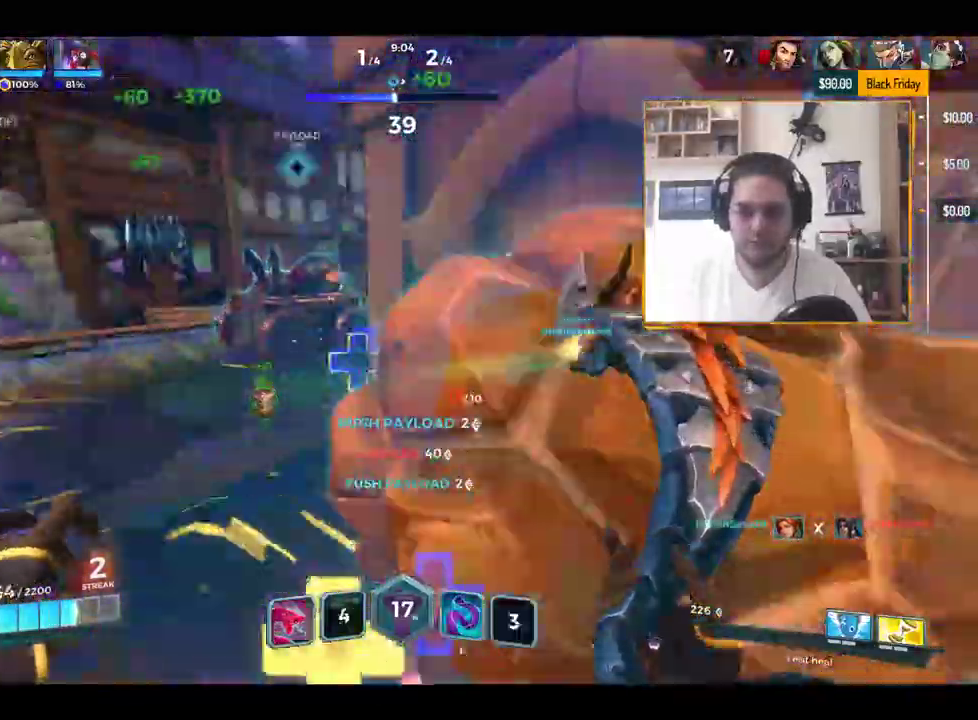
{"keys": ["a", "w"], "events": [[100, "r", "up"], [100, "s", "up"], [150, "s", "down"], [200, "d", "down"], [234, "d", "up"], [284, "a", "down"], [284, "s", "up"], [417, "w", "down"]]}
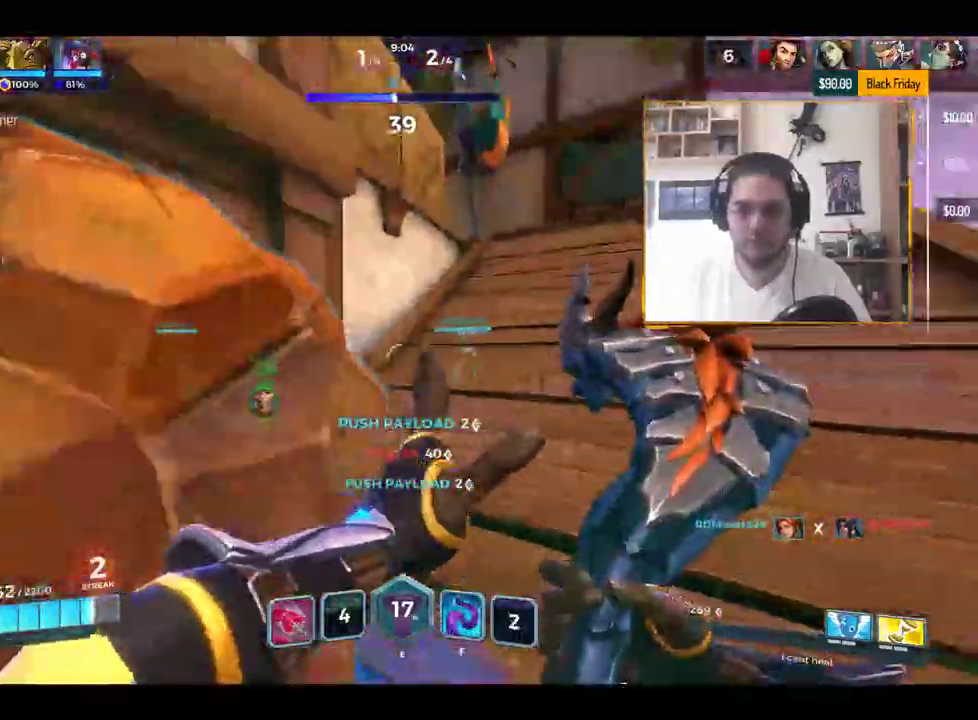
{"keys": ["a", "s"], "events": [[16, "a", "up"], [117, "a", "down"], [300, "w", "up"], [484, "s", "down"]]}
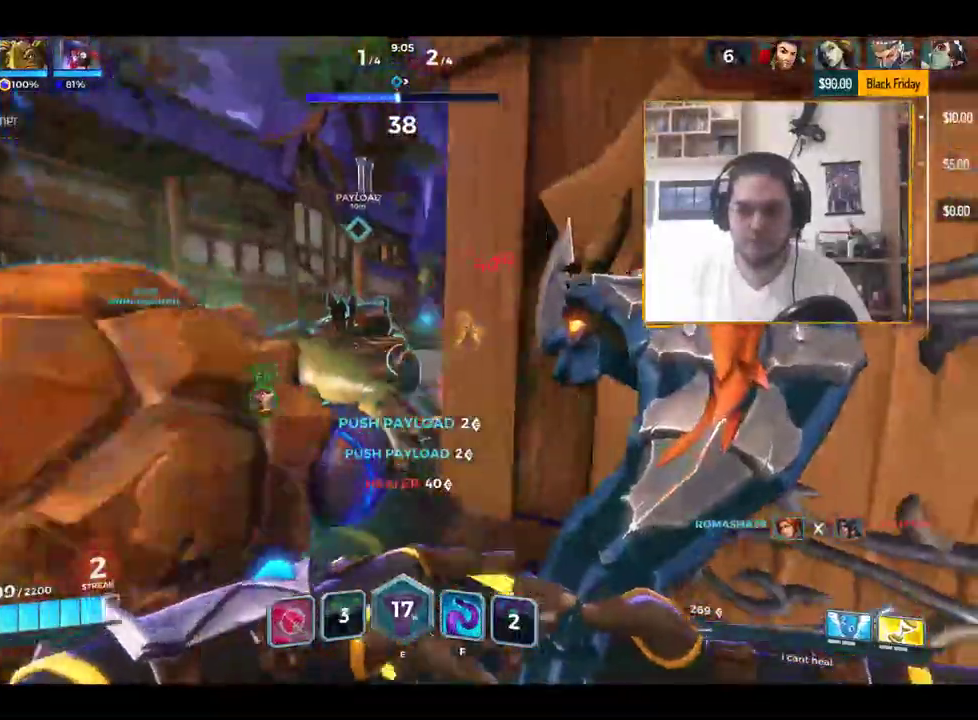
{"keys": ["w"], "events": [[134, "s", "up"], [217, "w", "down"], [267, "a", "up"]]}
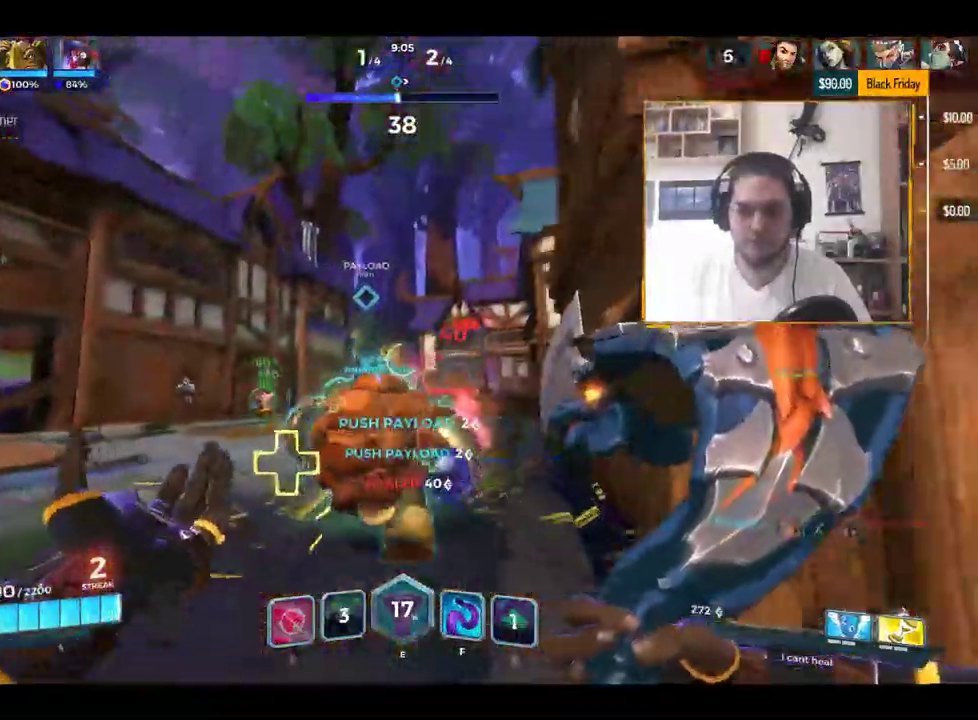
{"keys": ["a"], "events": [[283, "a", "down"], [383, "w", "up"]]}
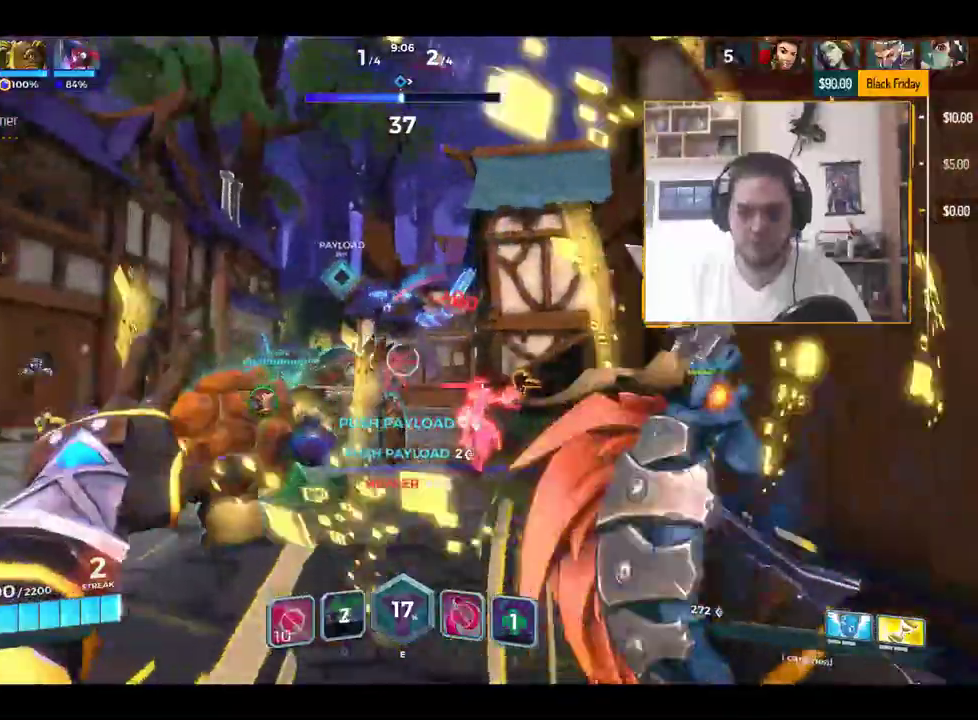
{"keys": ["a", "w"], "events": [[17, "s", "down"], [67, "d", "down"], [117, "a", "up"], [117, "s", "up"], [301, "w", "down"], [401, "a", "down"], [401, "d", "up"]]}
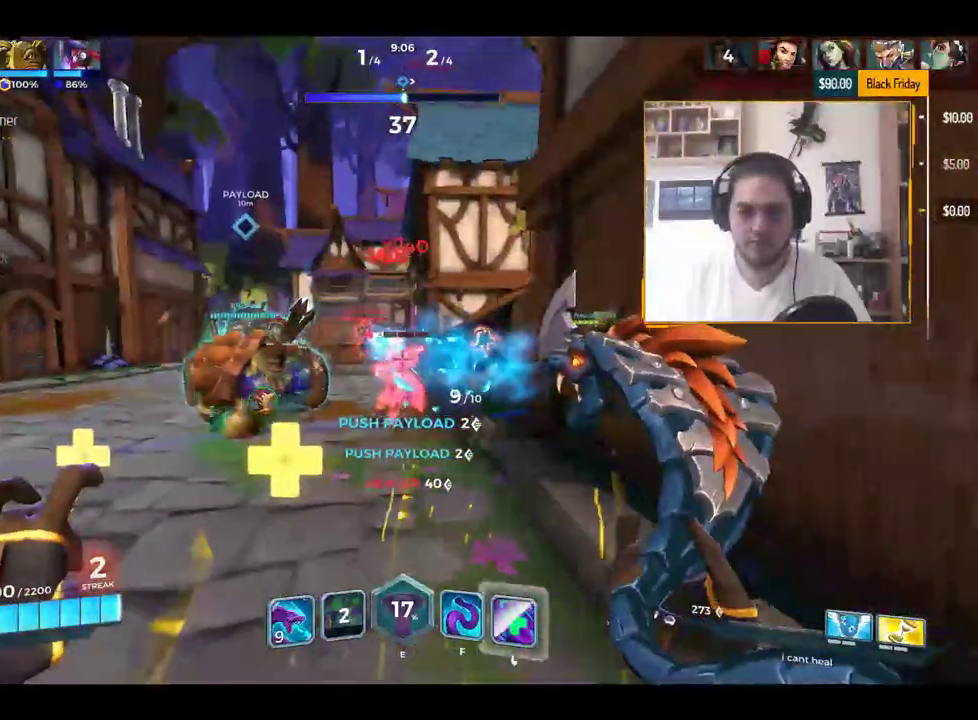
{"keys": ["a", "w"], "events": [[217, "a", "up"], [217, "d", "down"], [450, "a", "down"], [450, "d", "up"]]}
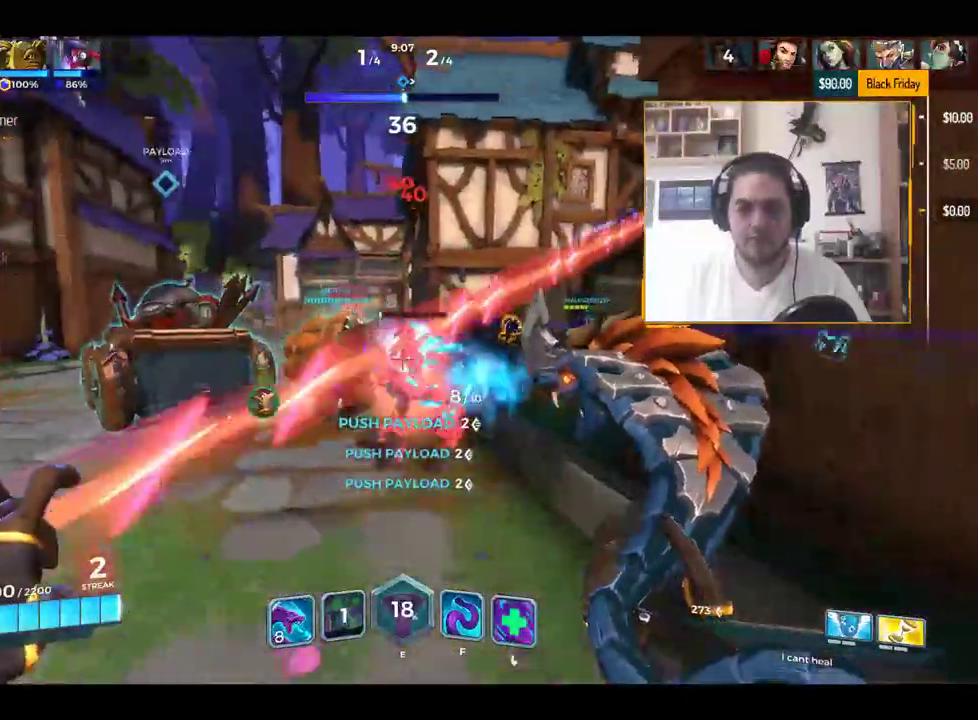
{"keys": ["w"], "events": [[50, "r", "down"], [150, "a", "up"], [150, "r", "up"]]}
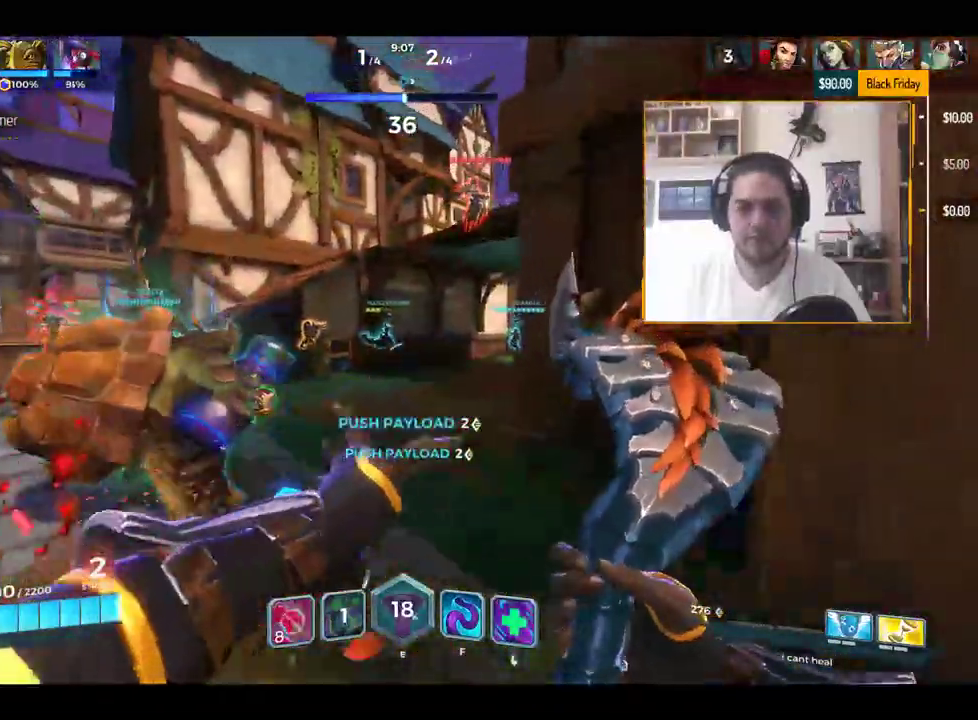
{"keys": ["f", "w"], "events": [[66, "a", "down"], [150, "a", "up"], [400, "f", "down"]]}
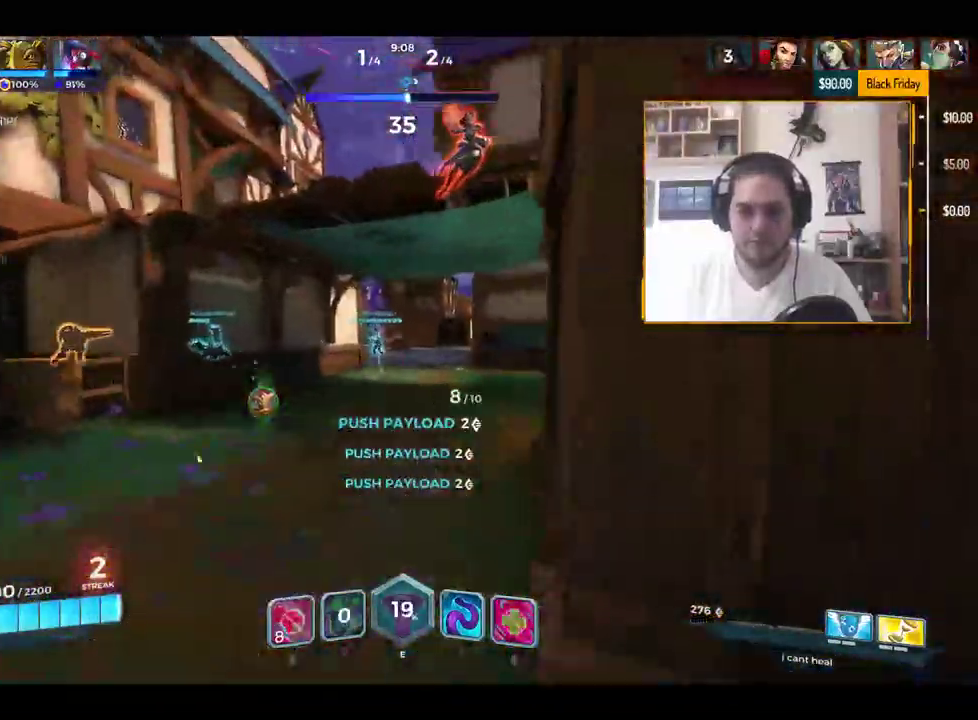
{"keys": ["d", "w"], "events": [[34, "f", "up"], [434, "d", "down"]]}
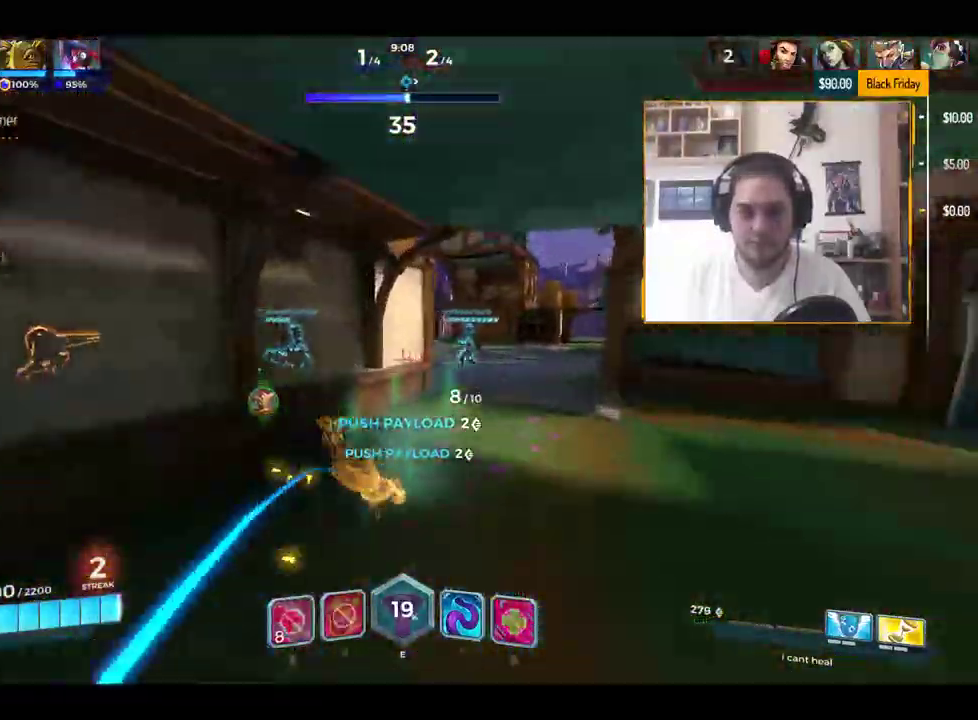
{"keys": ["d", "w"], "events": [[283, "w", "up"], [450, "w", "down"]]}
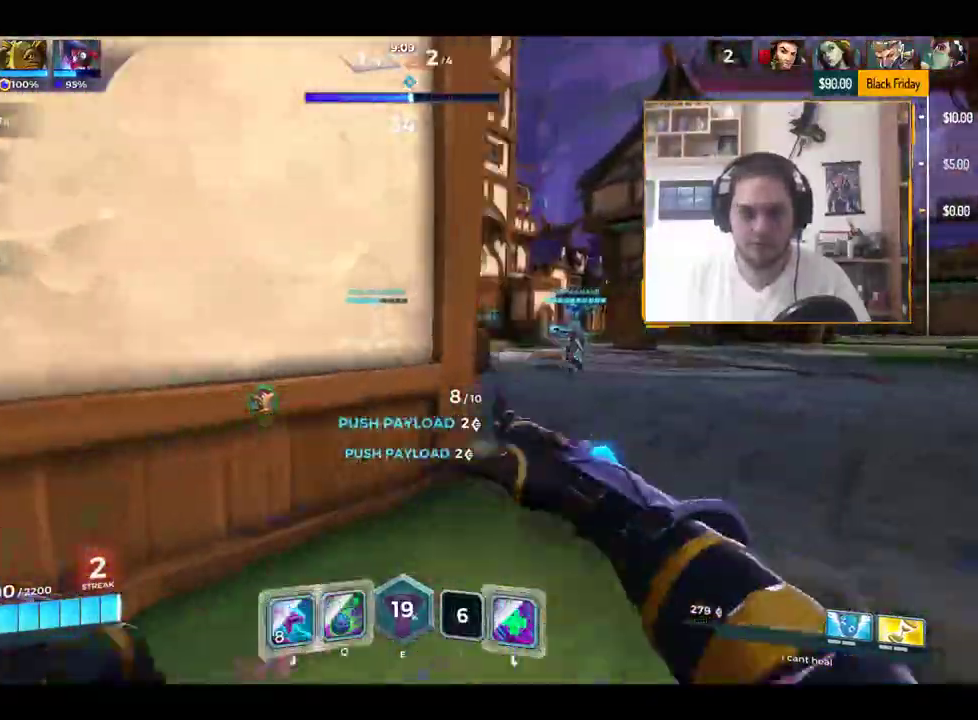
{"keys": ["a"], "events": [[351, "a", "down"], [367, "d", "up"], [367, "w", "up"]]}
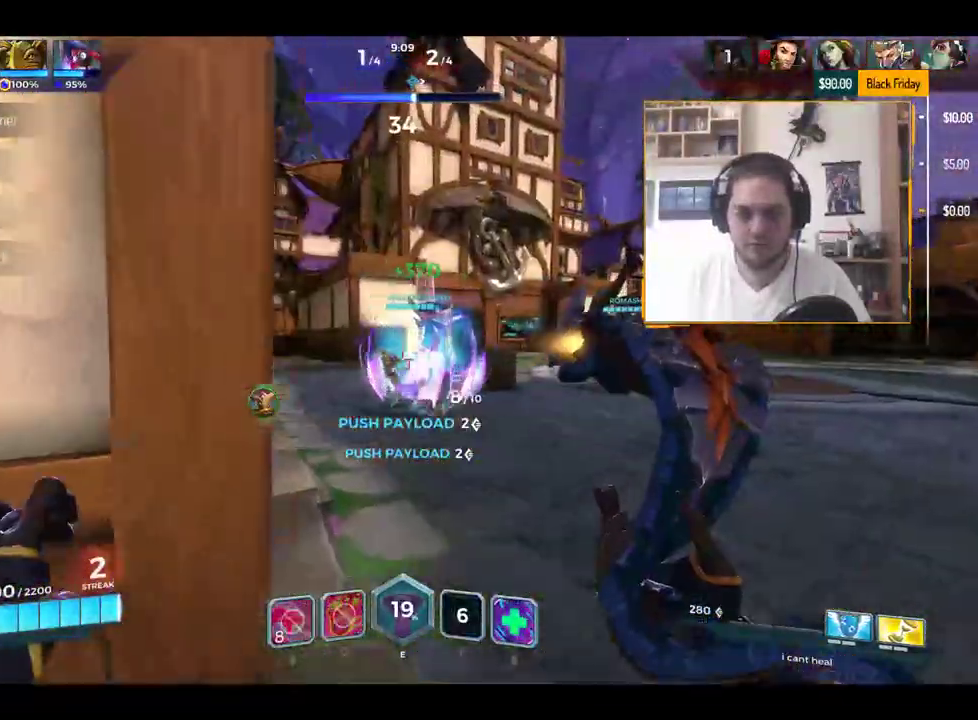
{"keys": ["w"], "events": [[100, "w", "down"], [200, "a", "up"], [200, "space", "down"], [300, "space", "up"]]}
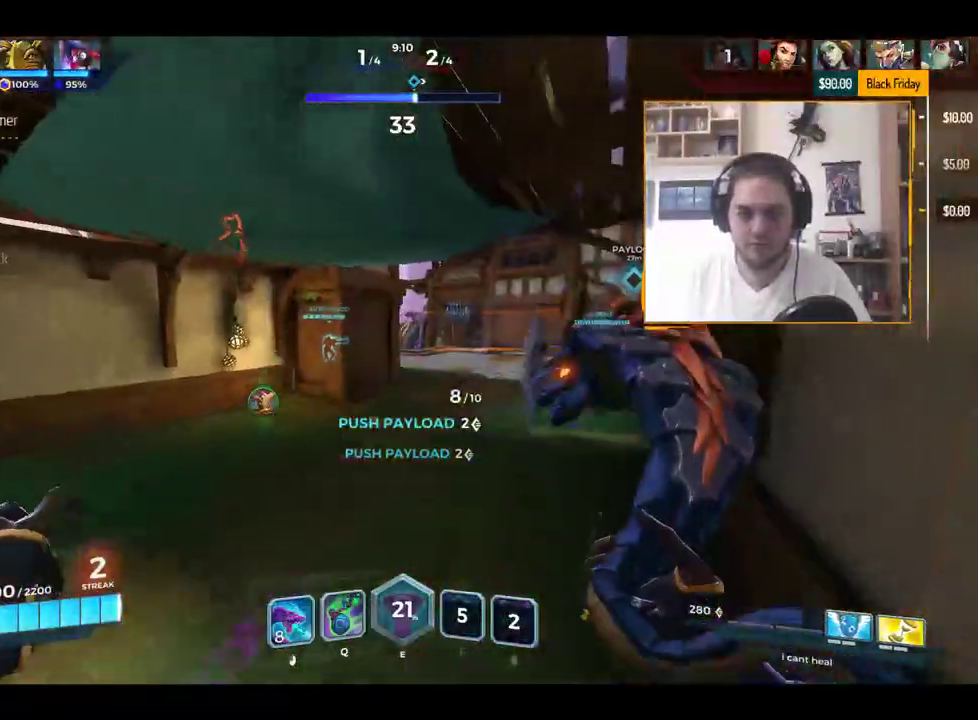
{"keys": ["w"], "events": [[167, "q", "down"], [267, "q", "up"], [351, "d", "down"], [451, "d", "up"]]}
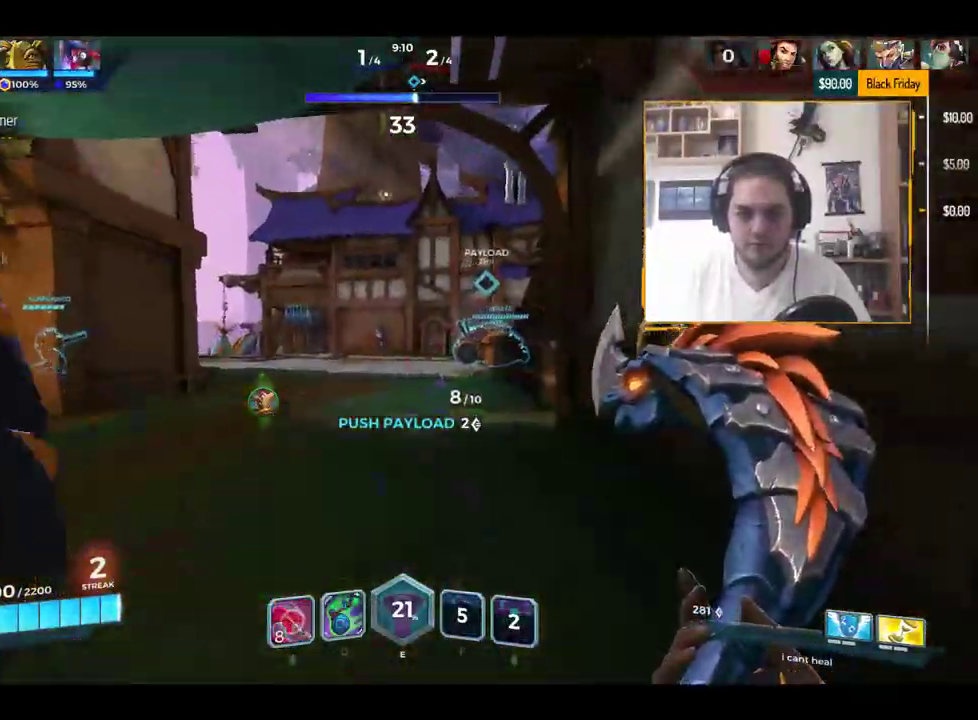
{"keys": ["d", "w"], "events": [[183, "d", "down"]]}
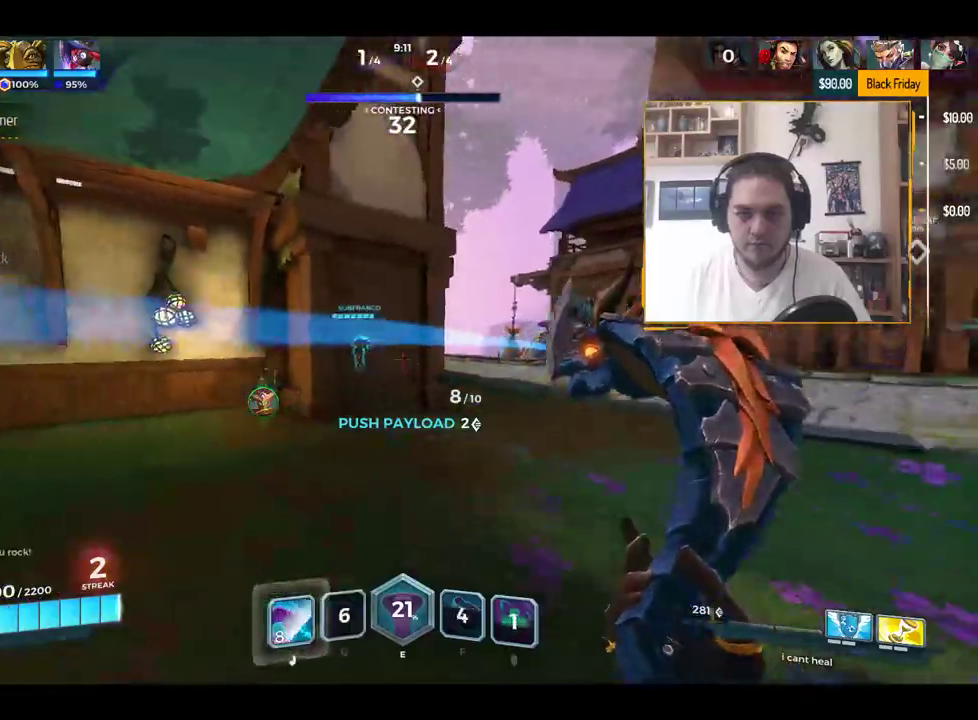
{"keys": ["w"], "events": [[167, "space", "down"], [200, "d", "up"], [251, "space", "up"]]}
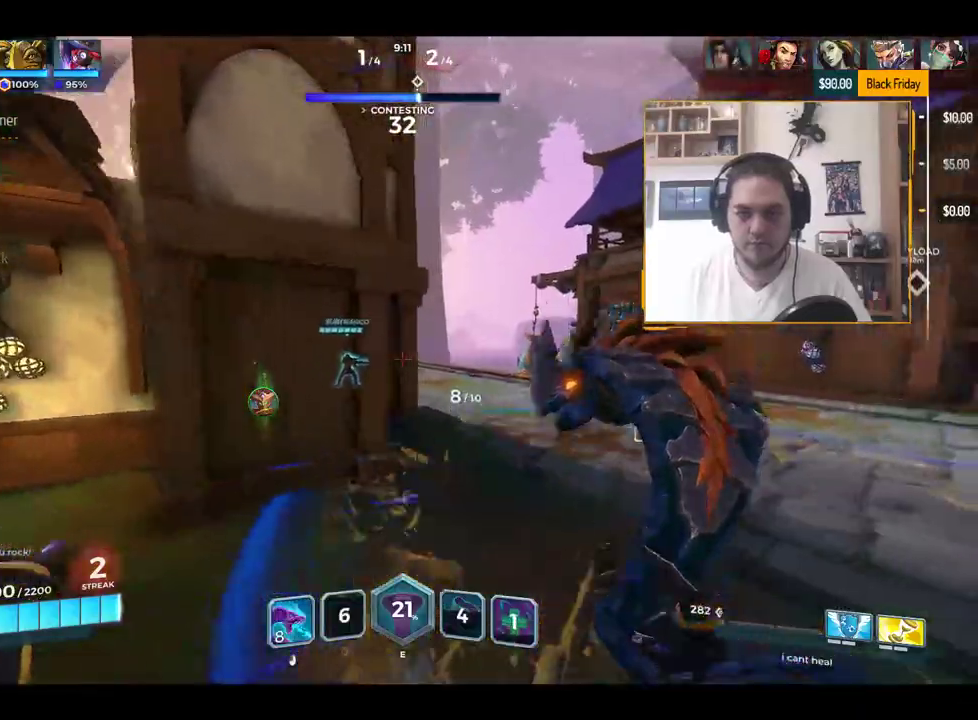
{"keys": ["d"], "events": [[133, "d", "down"], [450, "w", "up"]]}
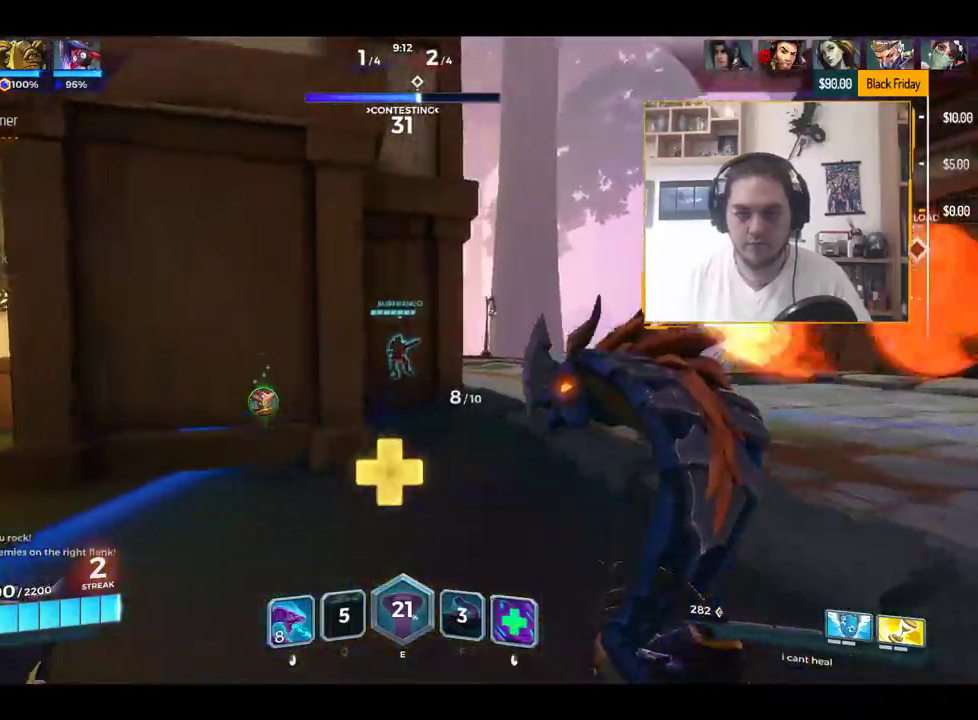
{"keys": ["d"], "events": [[100, "w", "down"], [334, "w", "up"]]}
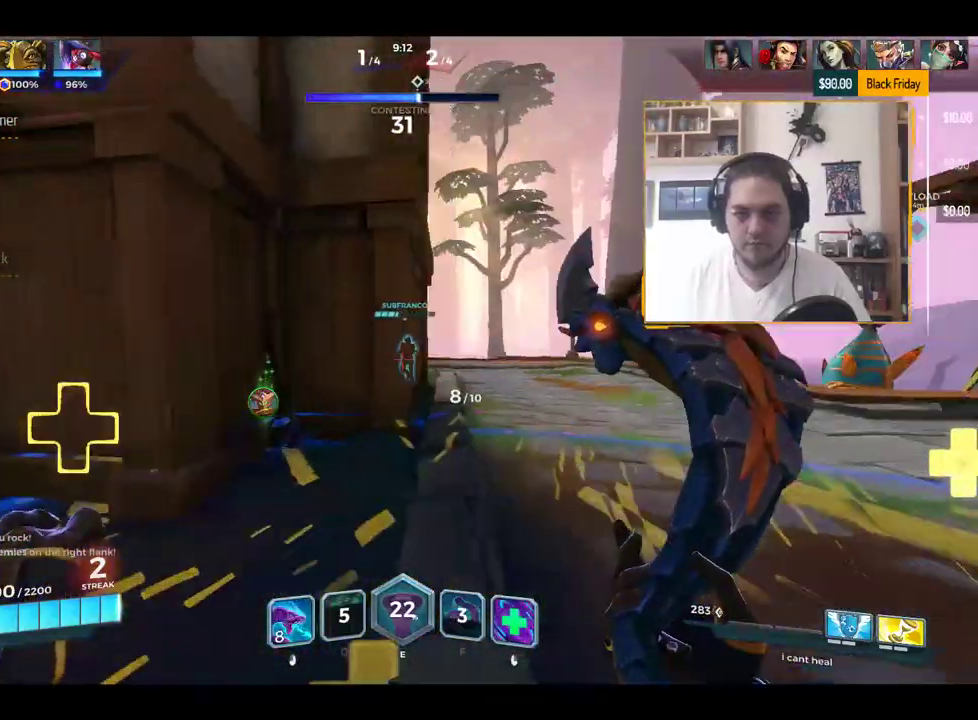
{"keys": ["a", "w"], "events": [[67, "w", "down"], [434, "a", "down"], [434, "d", "up"]]}
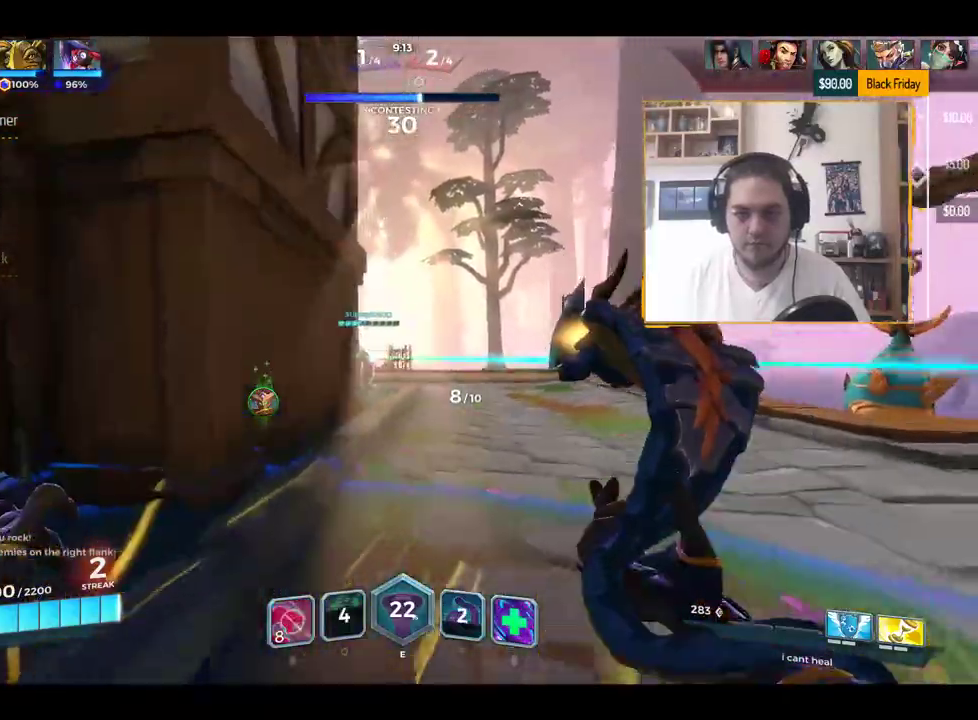
{"keys": ["a", "w"], "events": [[34, "w", "up"], [217, "s", "down"], [267, "a", "up"], [267, "d", "down"], [317, "s", "up"], [401, "w", "down"], [451, "d", "up"], [501, "a", "down"]]}
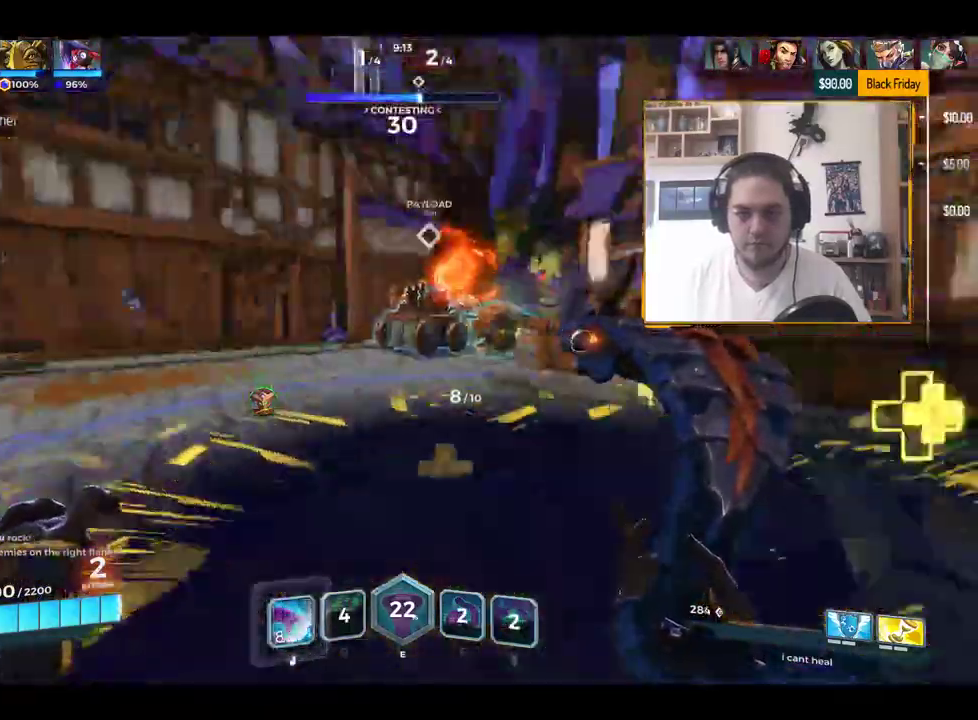
{"keys": ["a", "w"], "events": []}
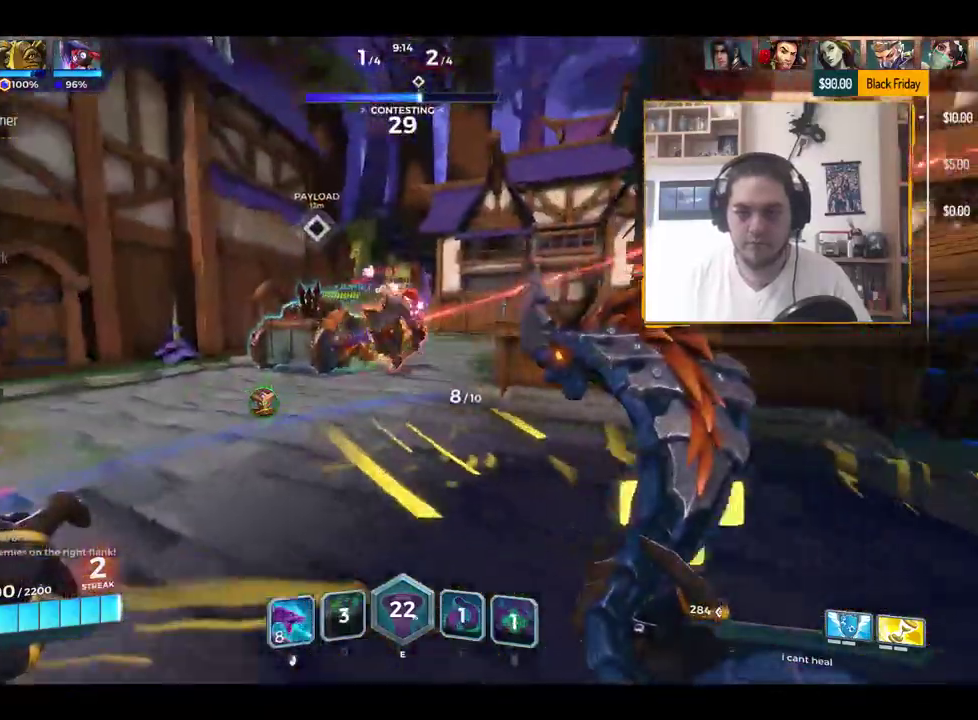
{"keys": ["a"], "events": [[200, "a", "up"], [301, "a", "down"], [401, "w", "up"]]}
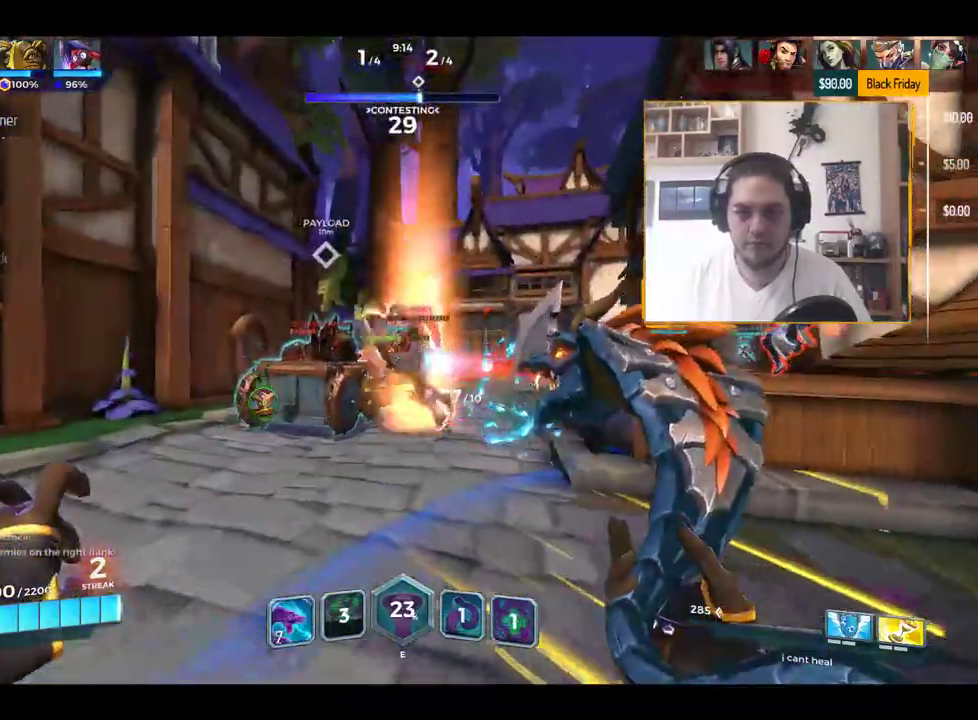
{"keys": ["a", "s"], "events": [[33, "w", "down"], [367, "w", "up"], [500, "s", "down"]]}
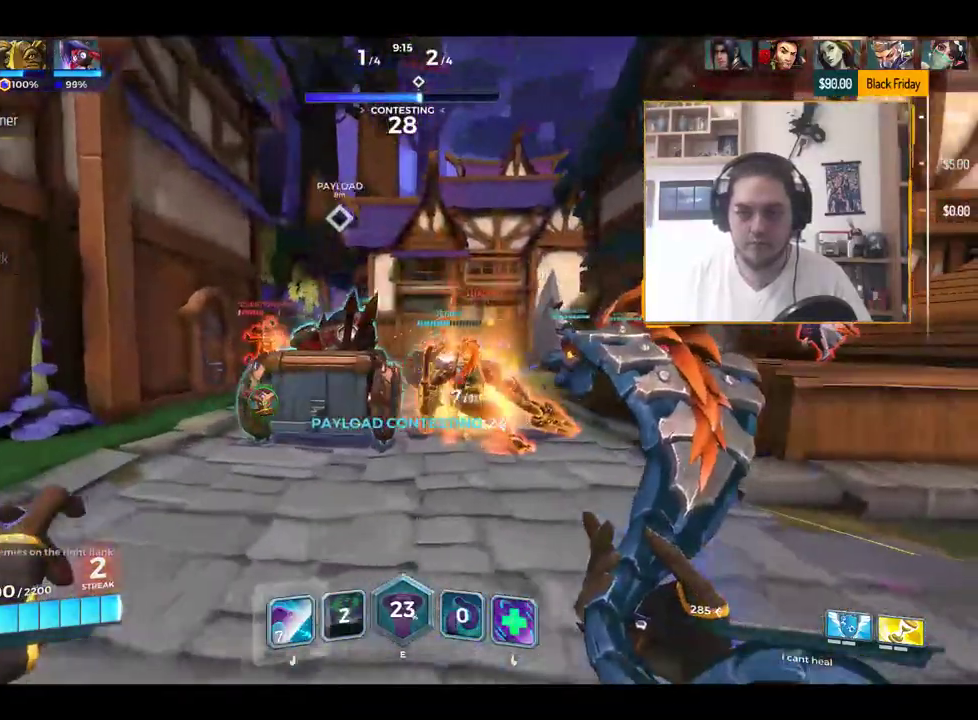
{"keys": ["d", "s"], "events": [[50, "a", "up"], [50, "d", "down"]]}
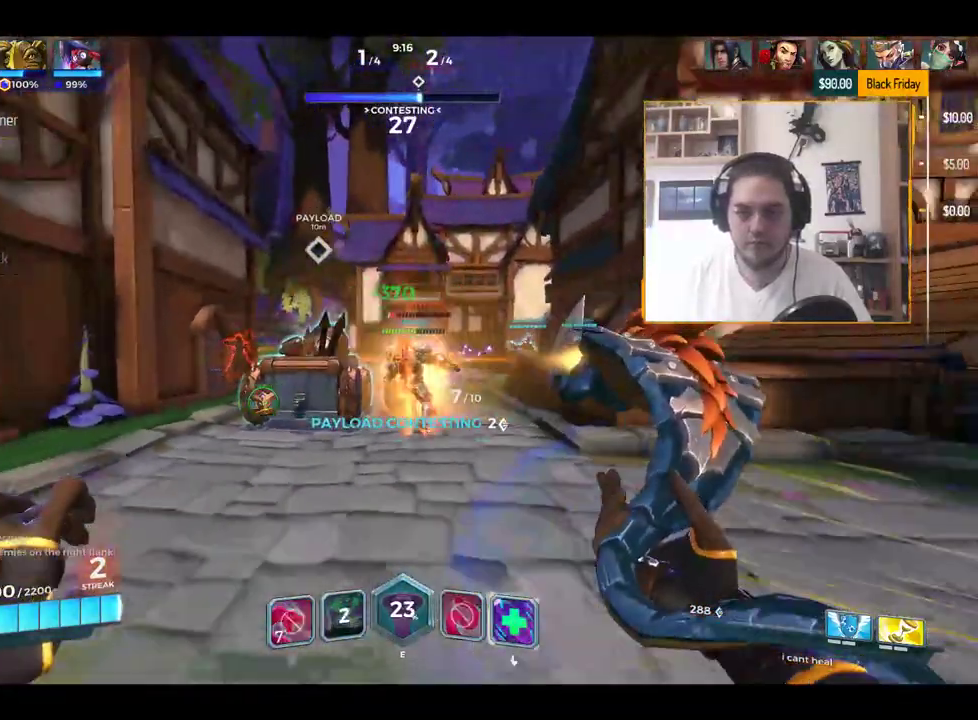
{"keys": ["d"], "events": [[66, "space", "down"], [217, "q", "down"], [217, "space", "up"], [300, "q", "up"], [383, "s", "up"]]}
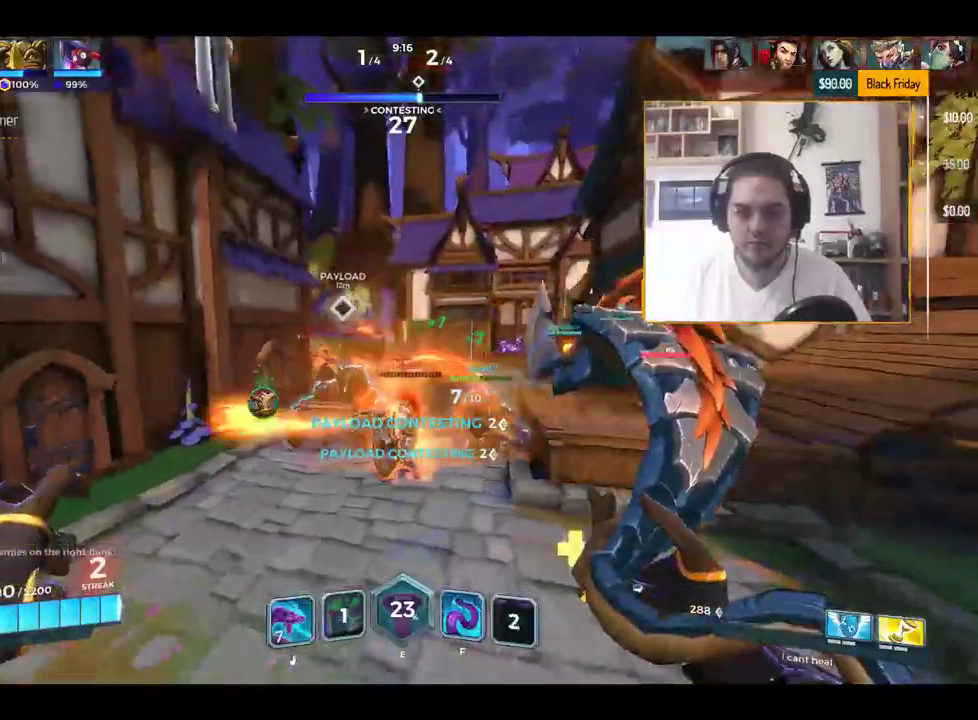
{"keys": ["s"], "events": [[401, "s", "down"], [451, "d", "up"]]}
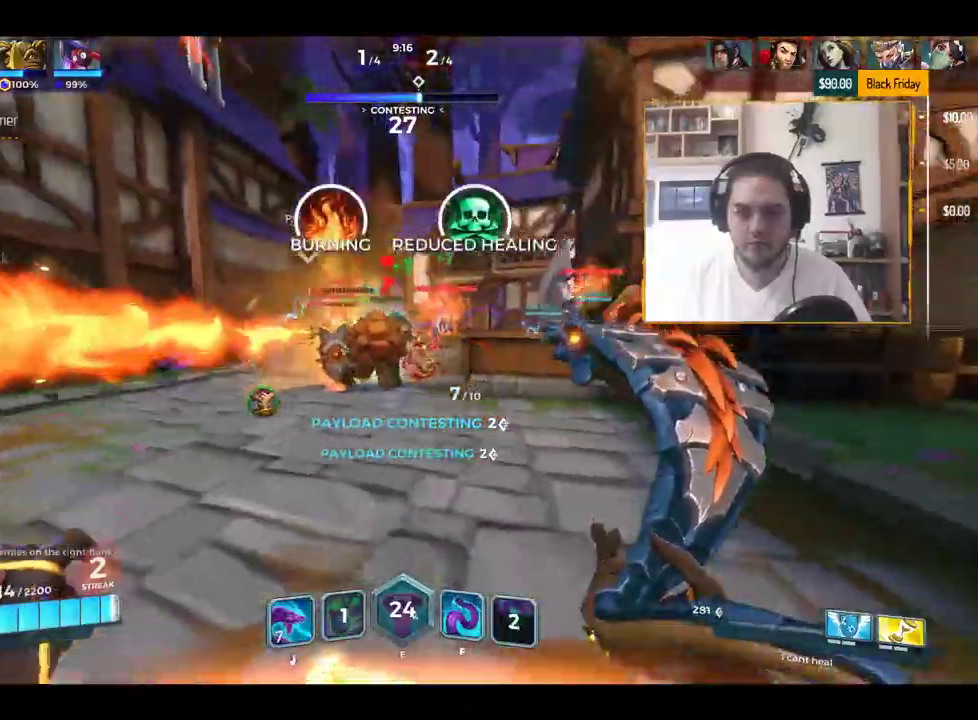
{"keys": ["a", "s"], "events": [[17, "a", "down"], [200, "a", "up"], [400, "a", "down"]]}
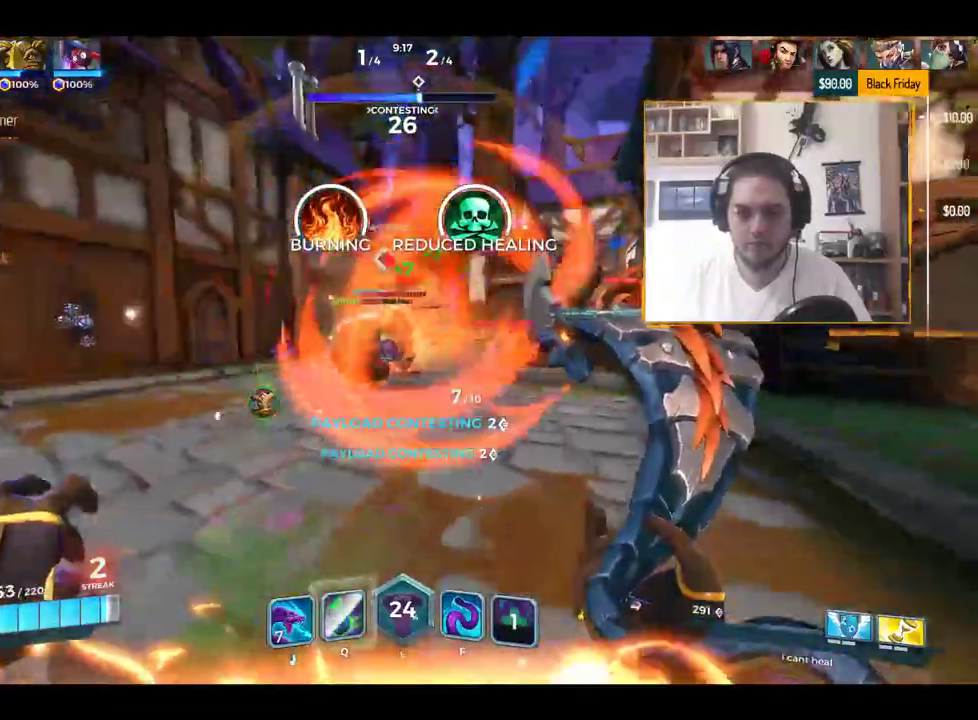
{"keys": ["q", "s"], "events": [[33, "a", "up"], [267, "q", "down"], [367, "q", "up"], [450, "q", "down"]]}
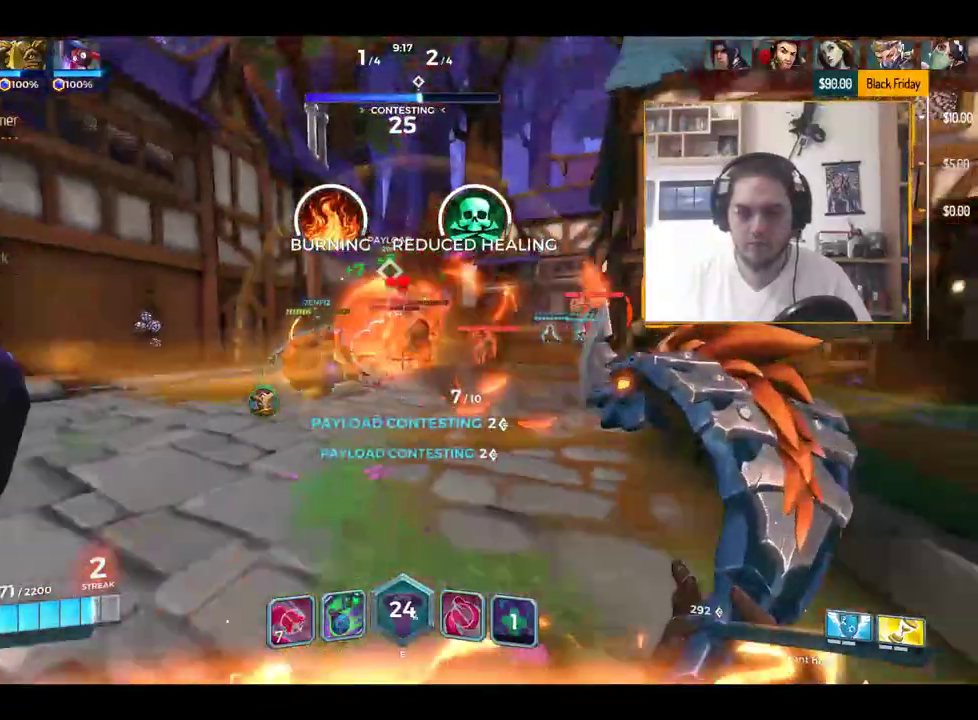
{"keys": ["a", "s"], "events": [[50, "q", "up"], [234, "a", "down"]]}